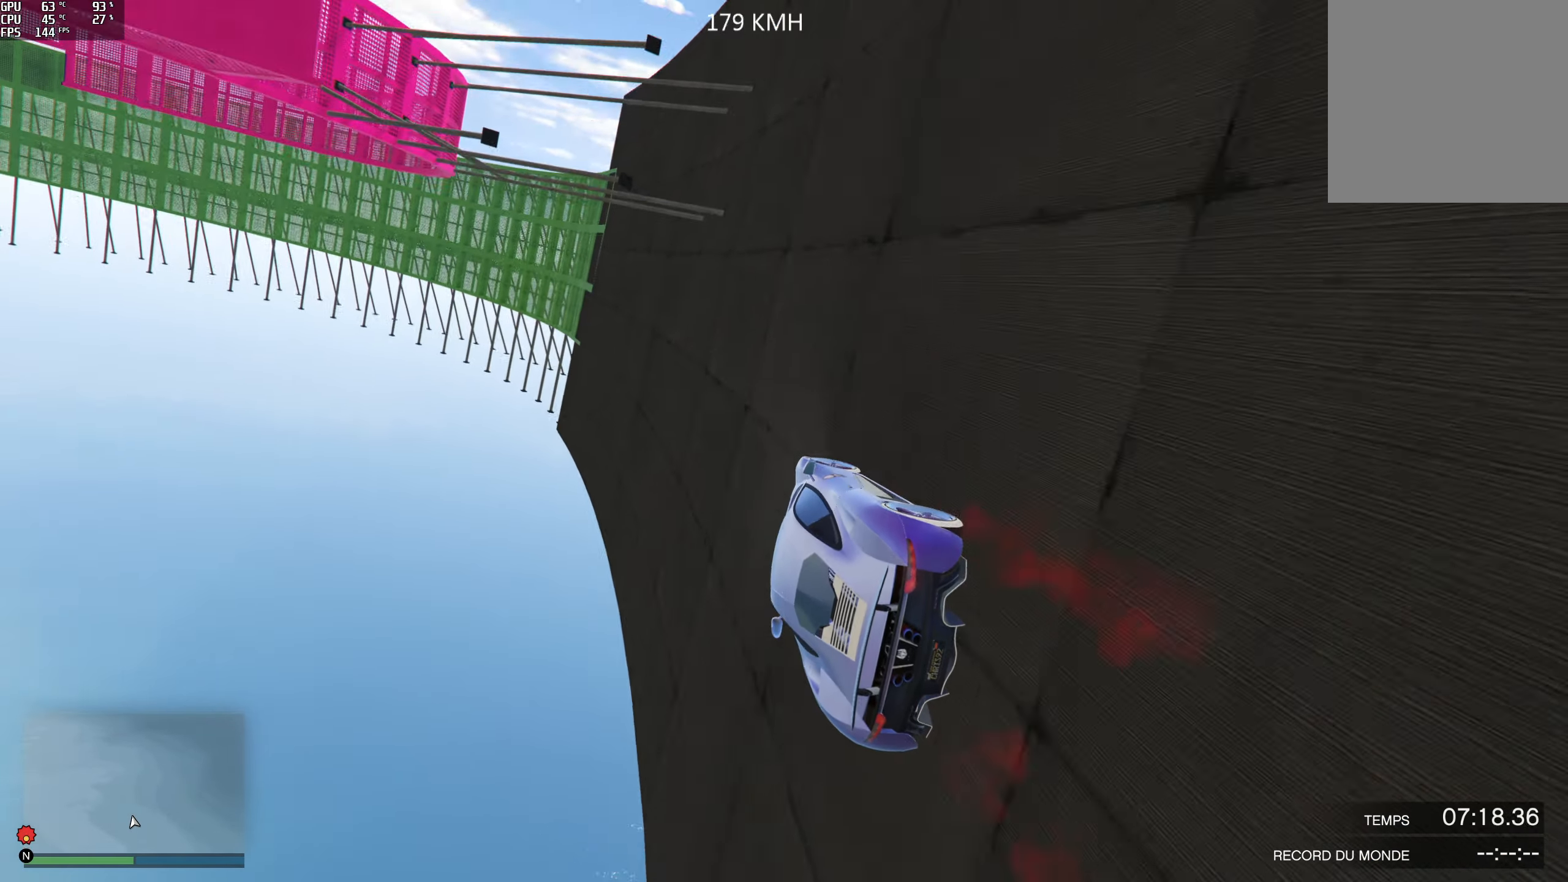
Gameplay with a controller (Xbox layout); each line is a JSON object with the inputs held at the frame after it. "events" lists button and stick changes between this image and that frame as [ms after this image, input, new state], when the widget could be followed in between.
{"buttons": [], "left_stick": "right", "right_stick": "up-left", "events": [[67, "left_stick", "center"], [183, "left_stick", "right"], [183, "right_stick", "up-left"], [367, "left_stick", "center"], [467, "left_stick", "right"]]}
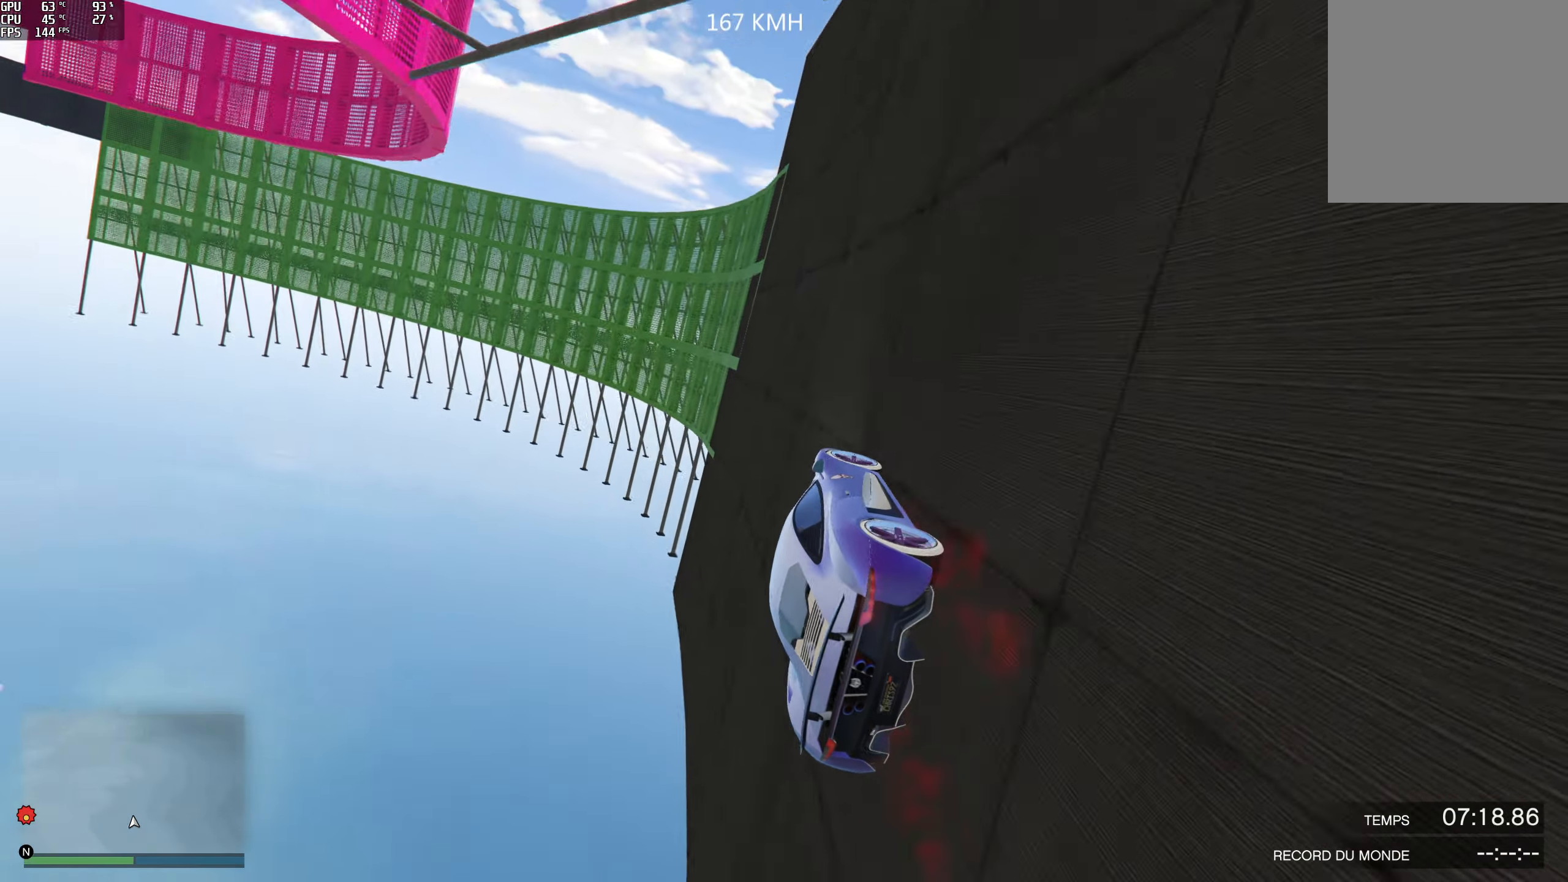
{"buttons": [], "left_stick": "center", "right_stick": "up-left", "events": [[100, "left_stick", "center"], [317, "left_stick", "right"], [433, "left_stick", "center"]]}
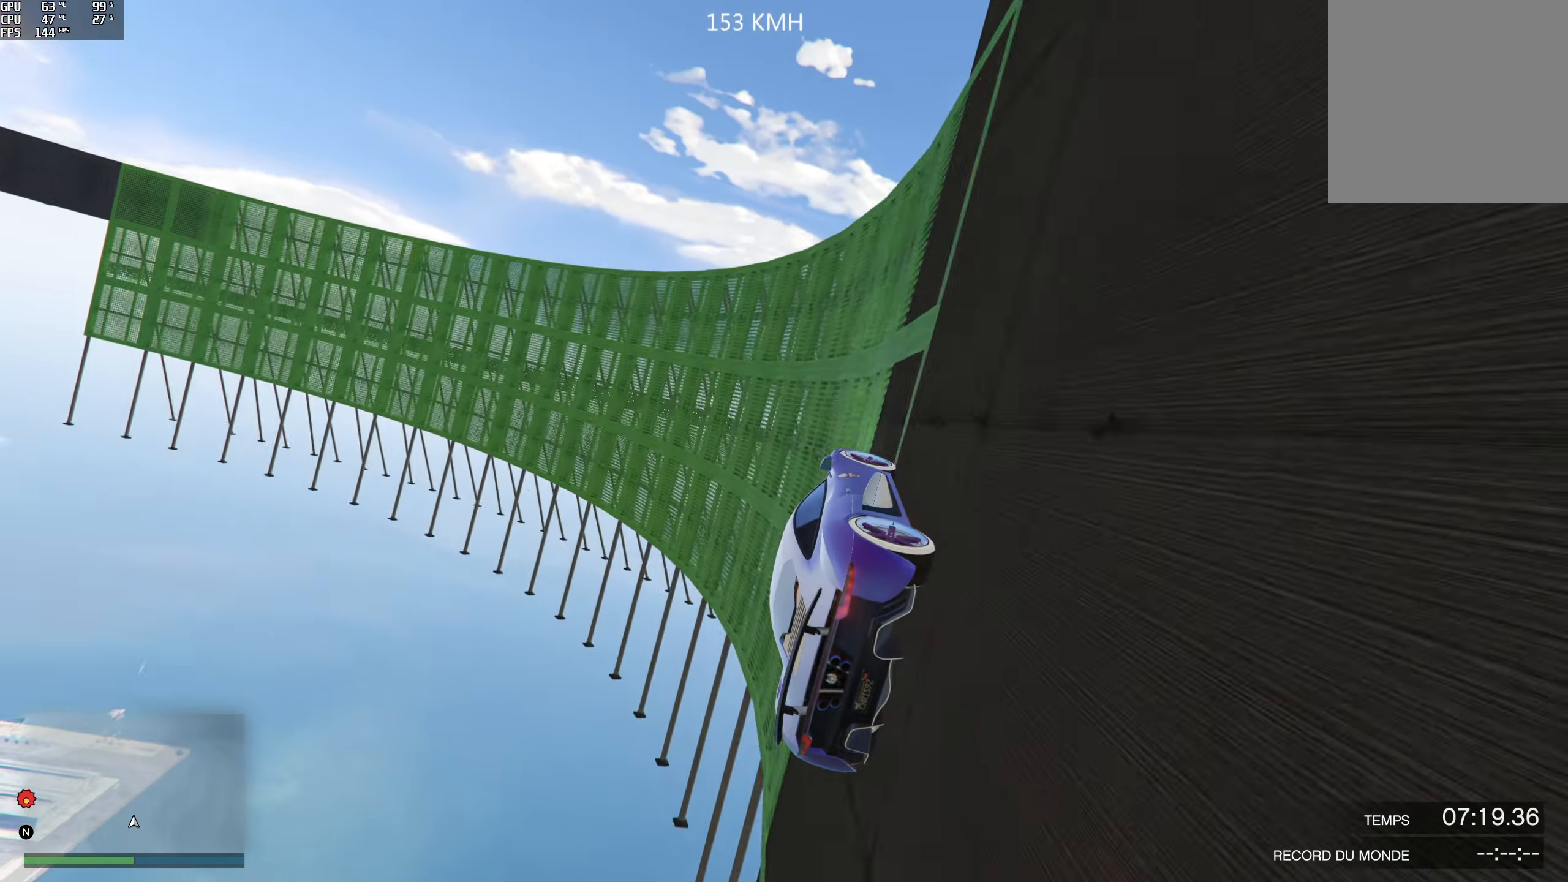
{"buttons": [], "left_stick": "center", "right_stick": "up-left", "events": [[83, "left_stick", "left"], [217, "left_stick", "center"]]}
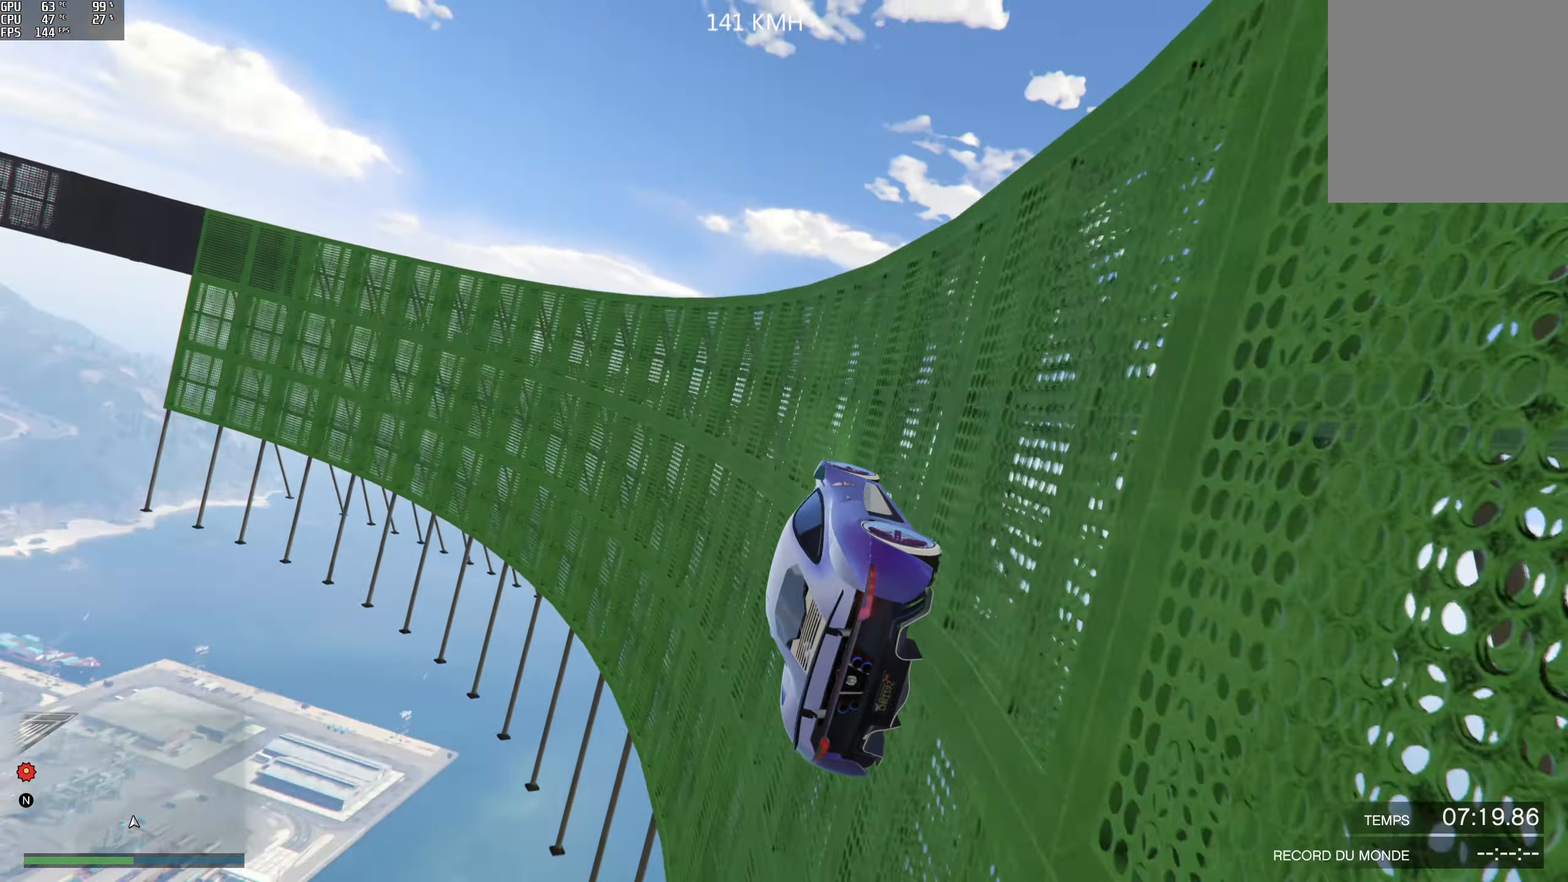
{"buttons": [], "left_stick": "center", "right_stick": "up-left", "events": [[283, "left_stick", "right"], [383, "left_stick", "center"]]}
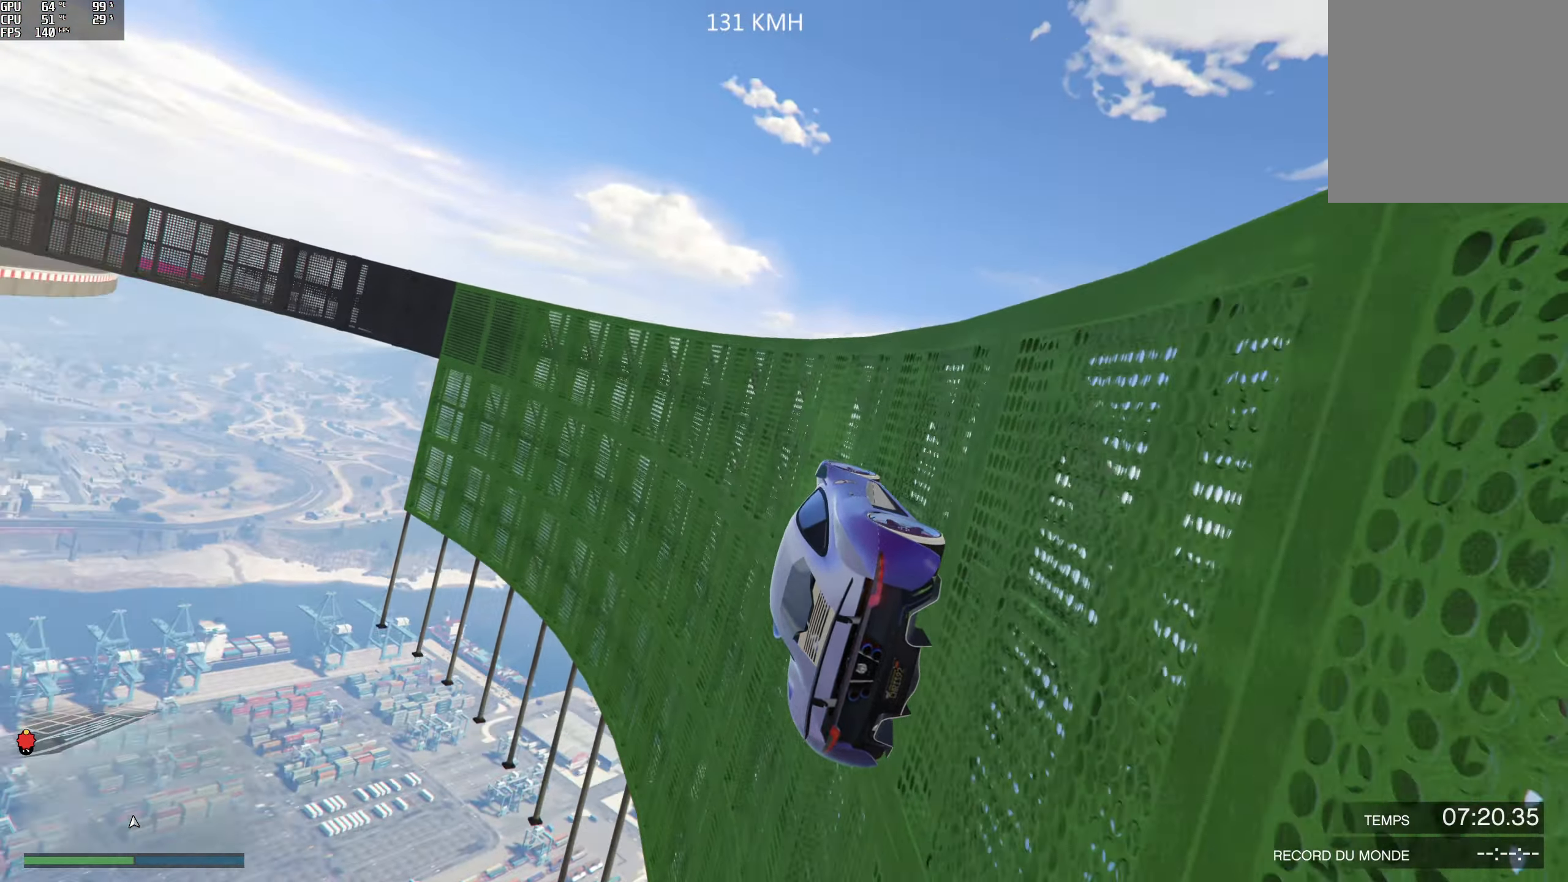
{"buttons": [], "left_stick": "right", "right_stick": "up-left", "events": [[267, "left_stick", "right"], [367, "left_stick", "center"], [467, "left_stick", "right"]]}
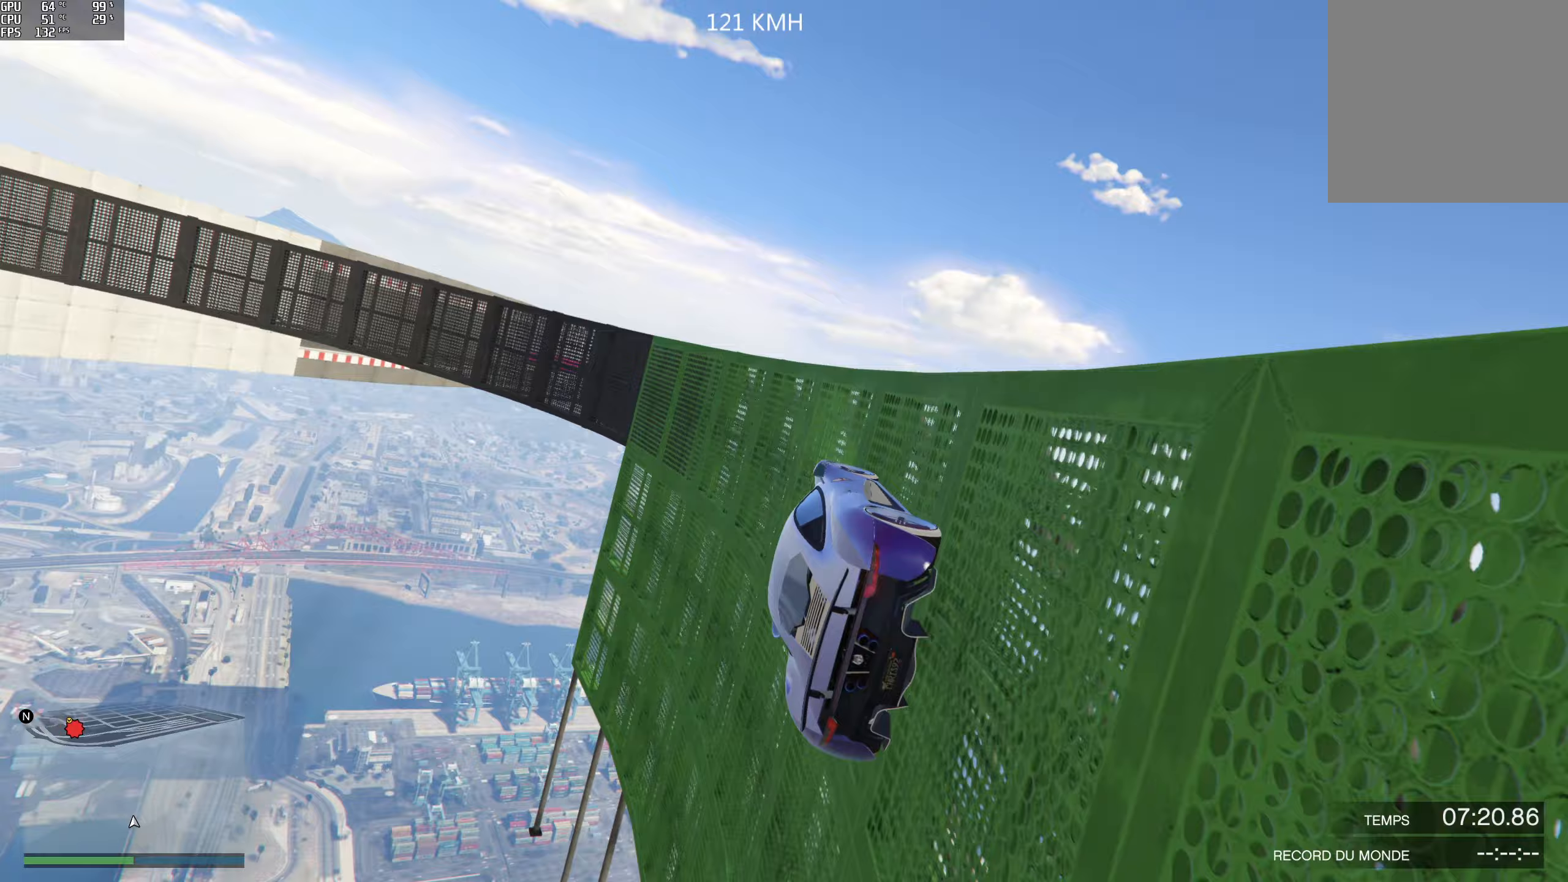
{"buttons": [], "left_stick": "center", "right_stick": "up-left", "events": [[67, "left_stick", "center"], [317, "left_stick", "right"], [450, "left_stick", "center"]]}
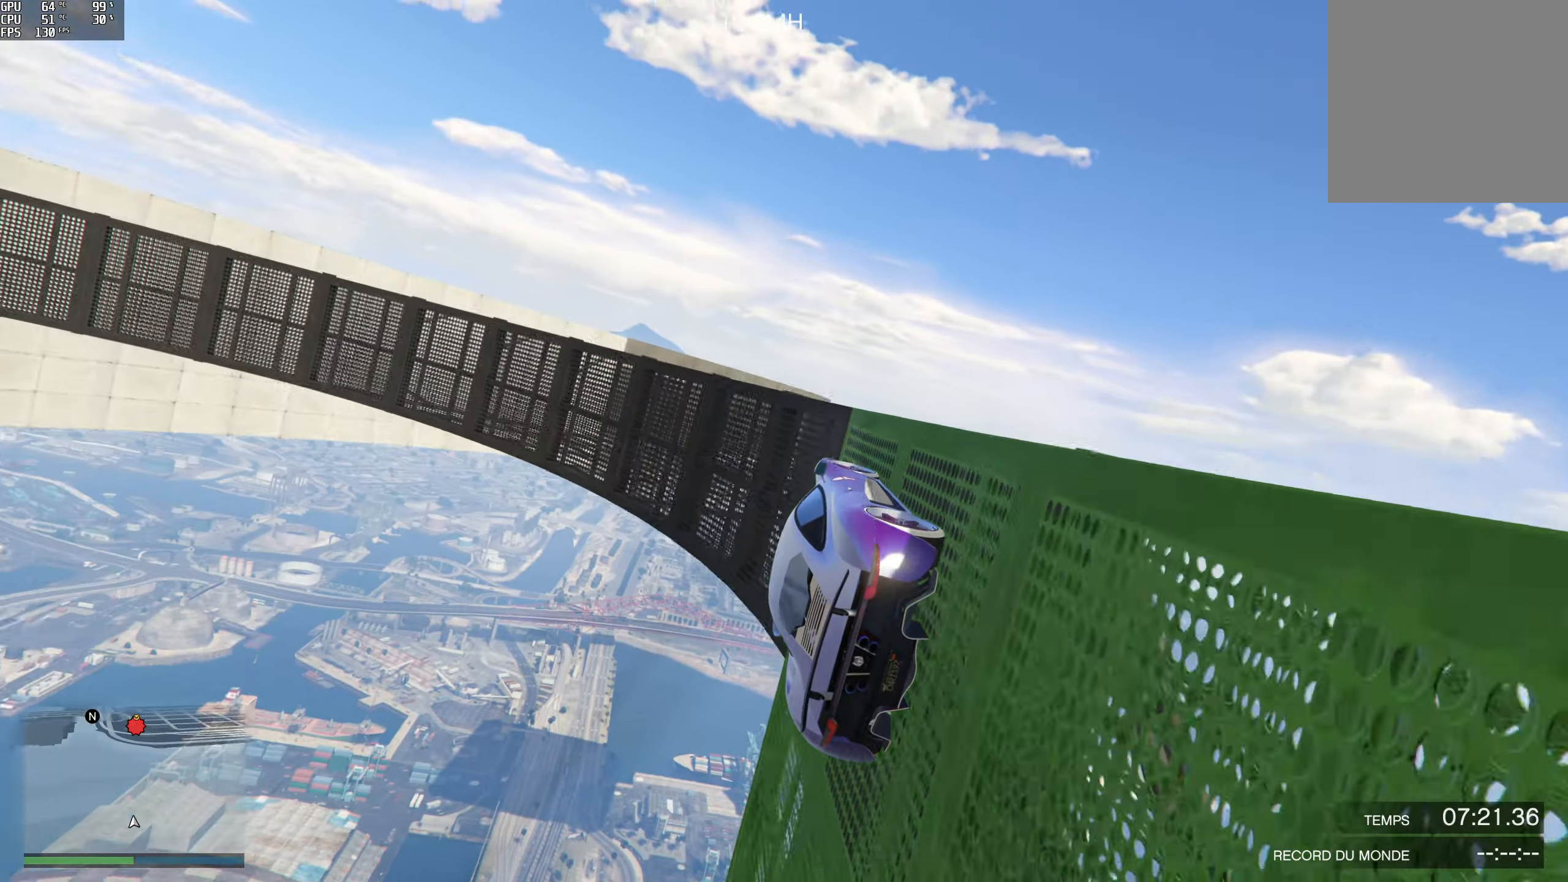
{"buttons": [], "left_stick": "center", "right_stick": "up", "events": [[133, "L2", "down"], [350, "right_stick", "up"], [450, "L2", "up"]]}
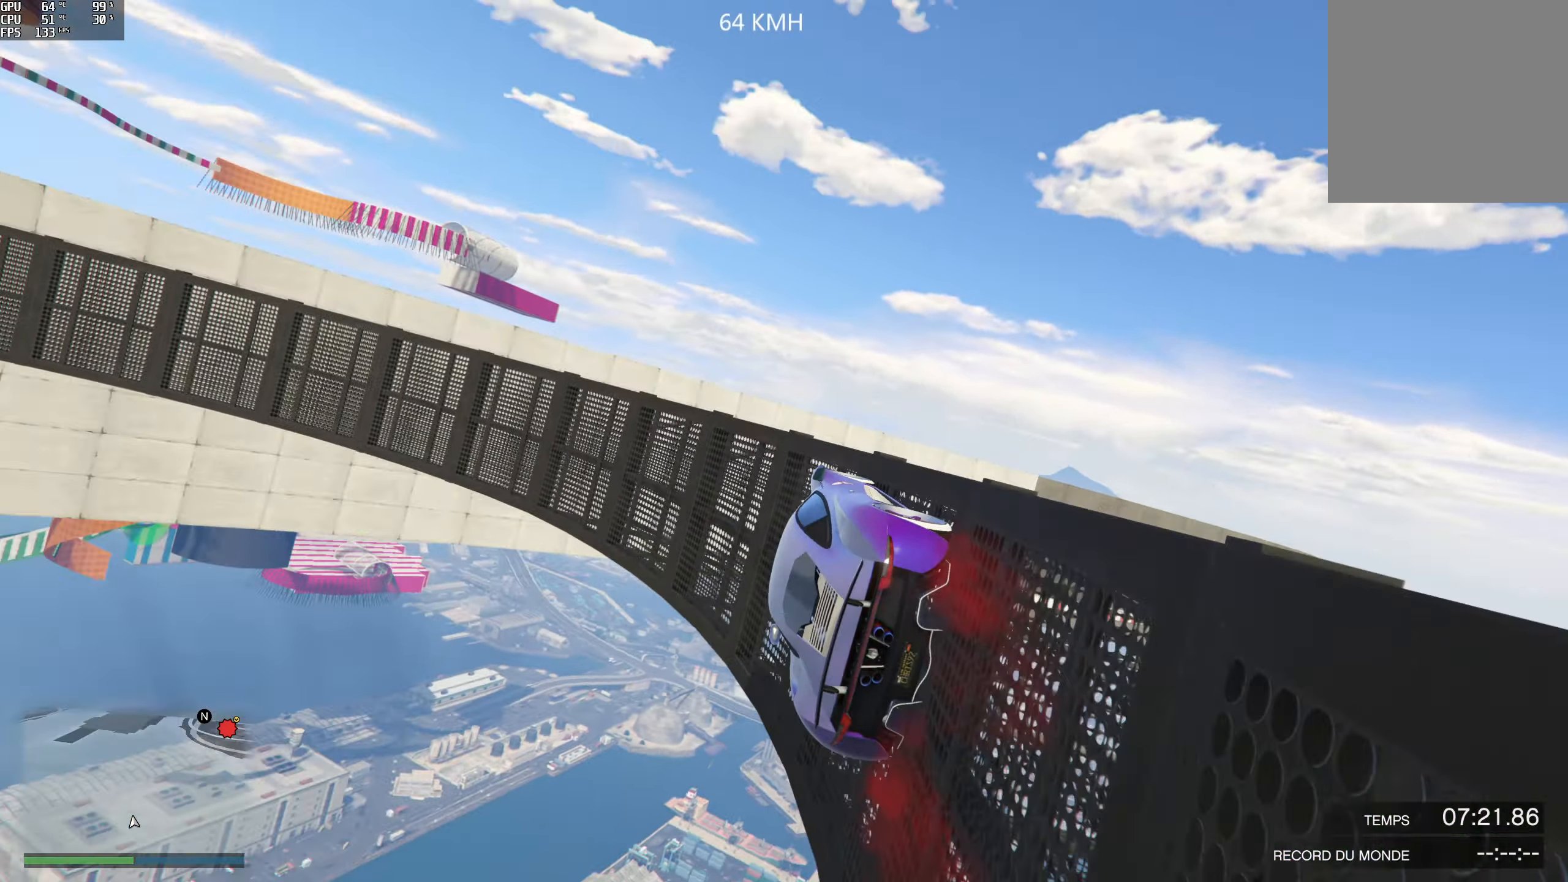
{"buttons": ["R2"], "left_stick": "center", "right_stick": "up", "events": [[50, "left_stick", "right"], [67, "R2", "down"], [117, "left_stick", "center"], [267, "R2", "up"], [267, "left_stick", "right"], [383, "left_stick", "center"], [500, "R2", "down"]]}
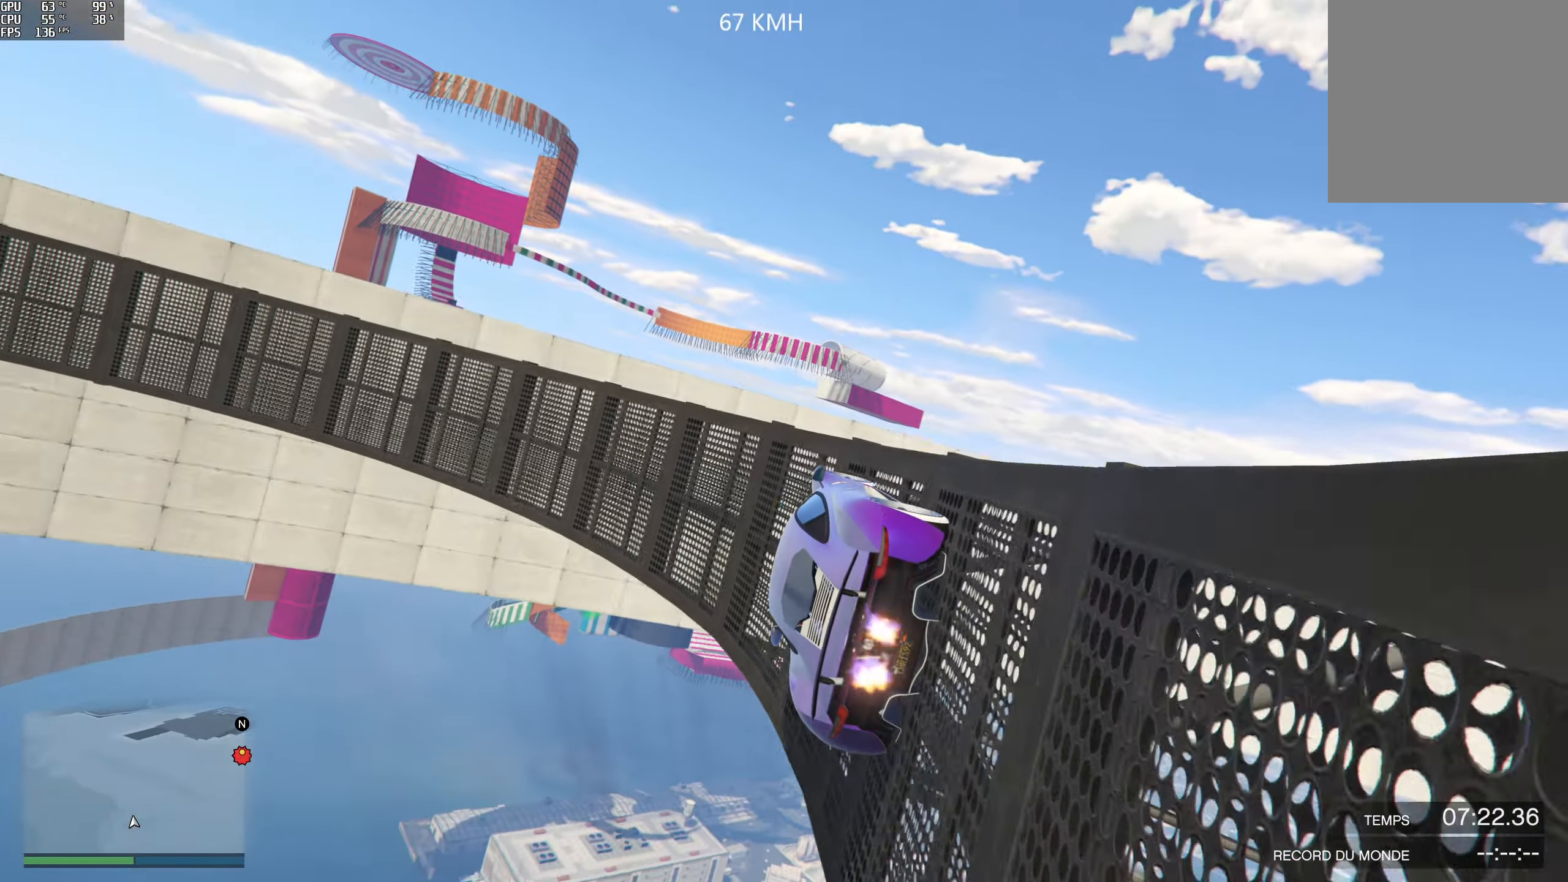
{"buttons": [], "left_stick": "center", "right_stick": "up", "events": [[183, "R2", "up"], [300, "left_stick", "right"], [400, "left_stick", "center"]]}
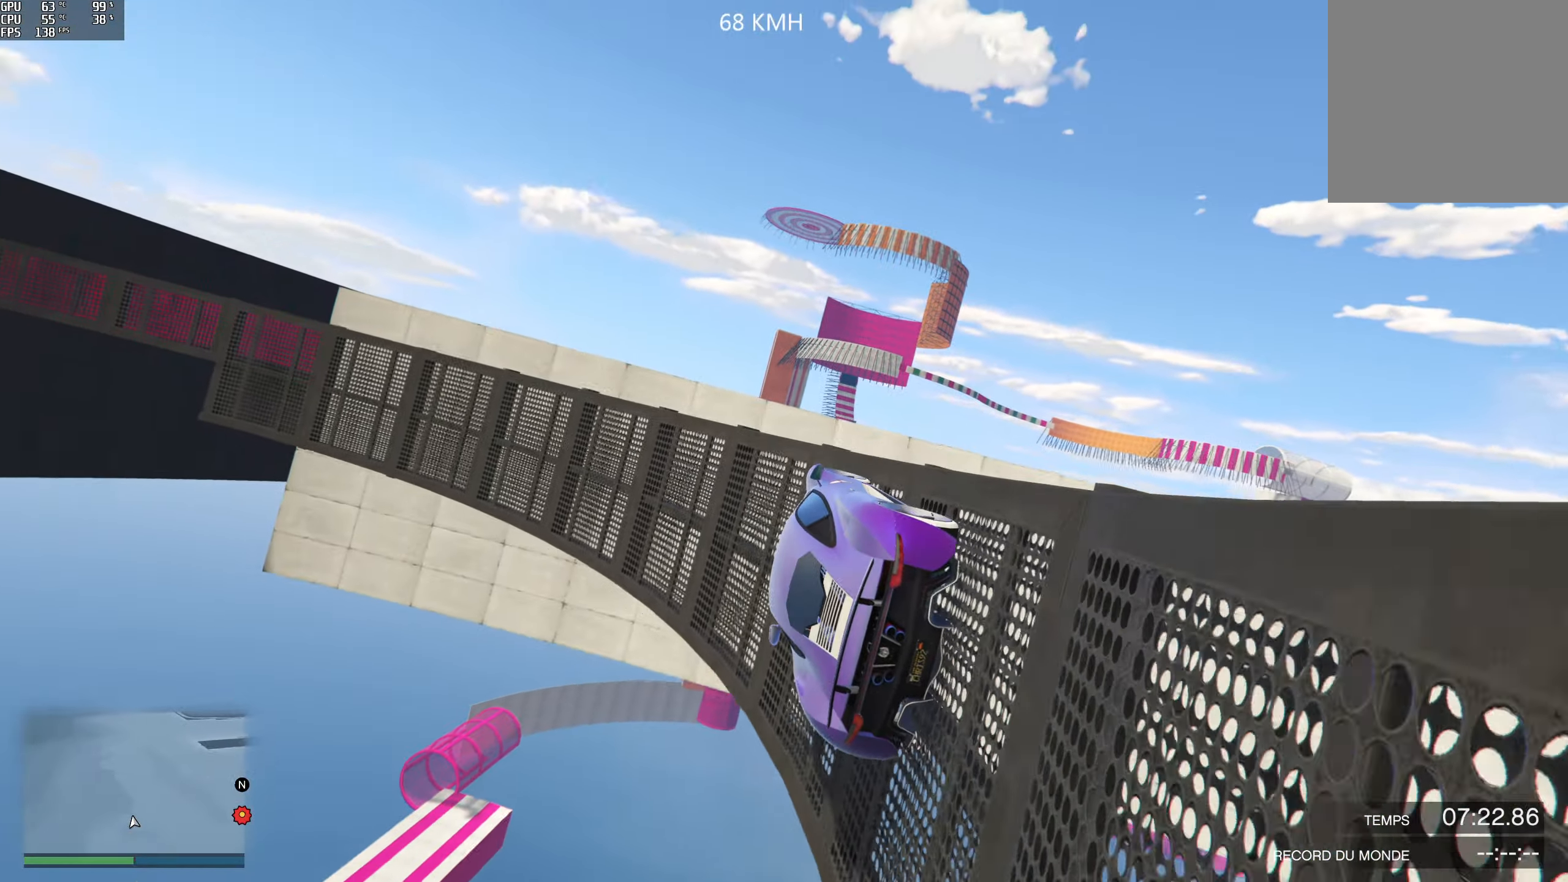
{"buttons": ["R2"], "left_stick": "center", "right_stick": "up", "events": [[333, "R2", "down"]]}
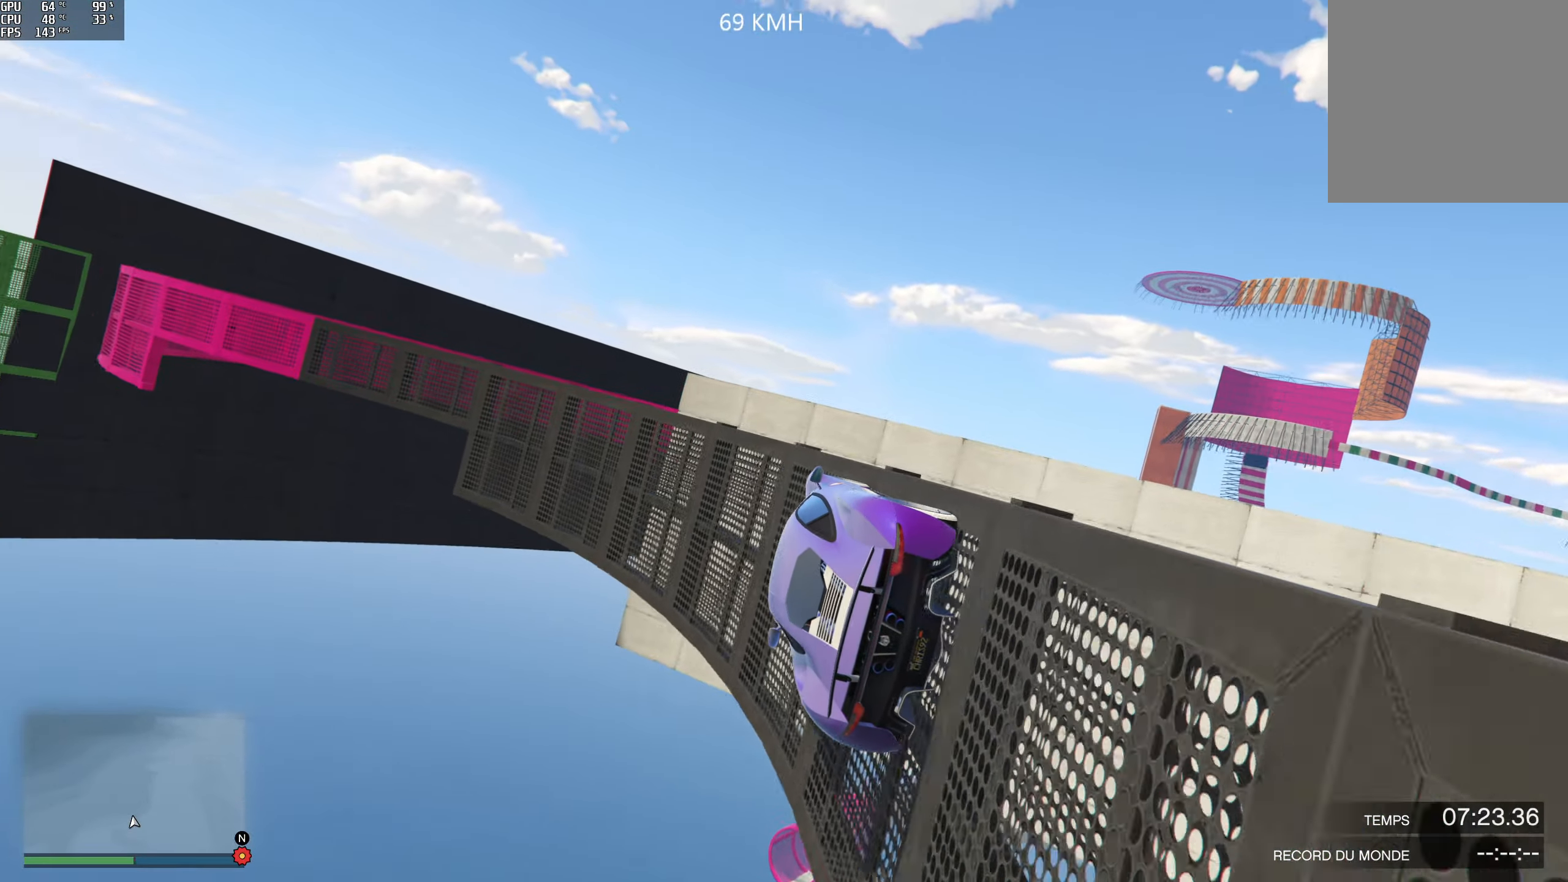
{"buttons": [], "left_stick": "center", "right_stick": "up", "events": [[17, "R2", "up"], [67, "left_stick", "right"], [183, "left_stick", "center"]]}
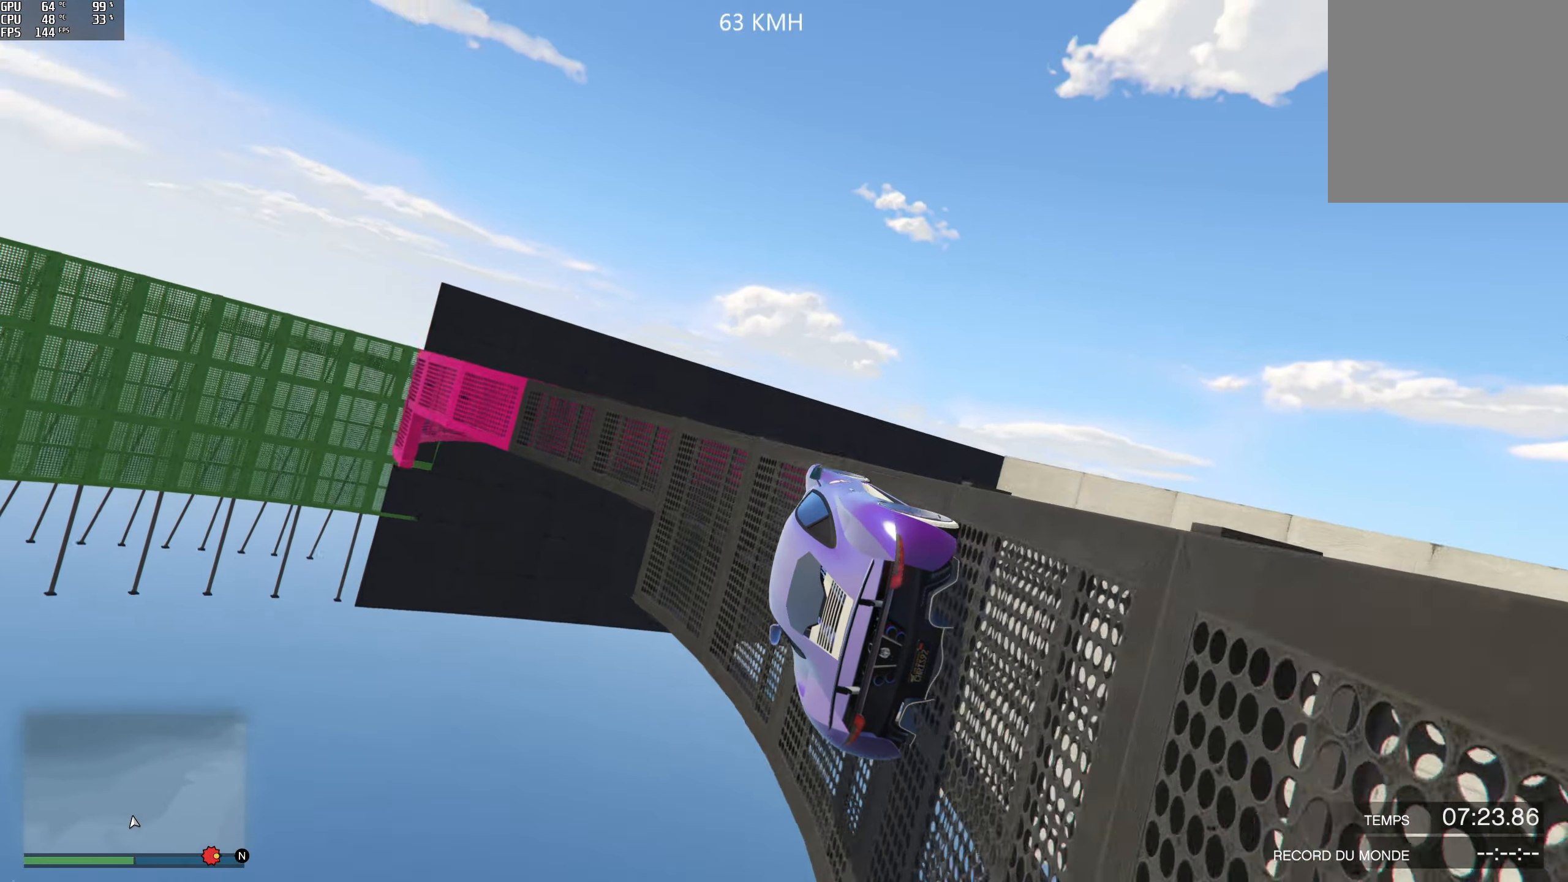
{"buttons": [], "left_stick": "center", "right_stick": "center", "events": [[17, "left_stick", "right"], [167, "R2", "down"], [217, "left_stick", "center"], [300, "R2", "up"], [400, "right_stick", "center"]]}
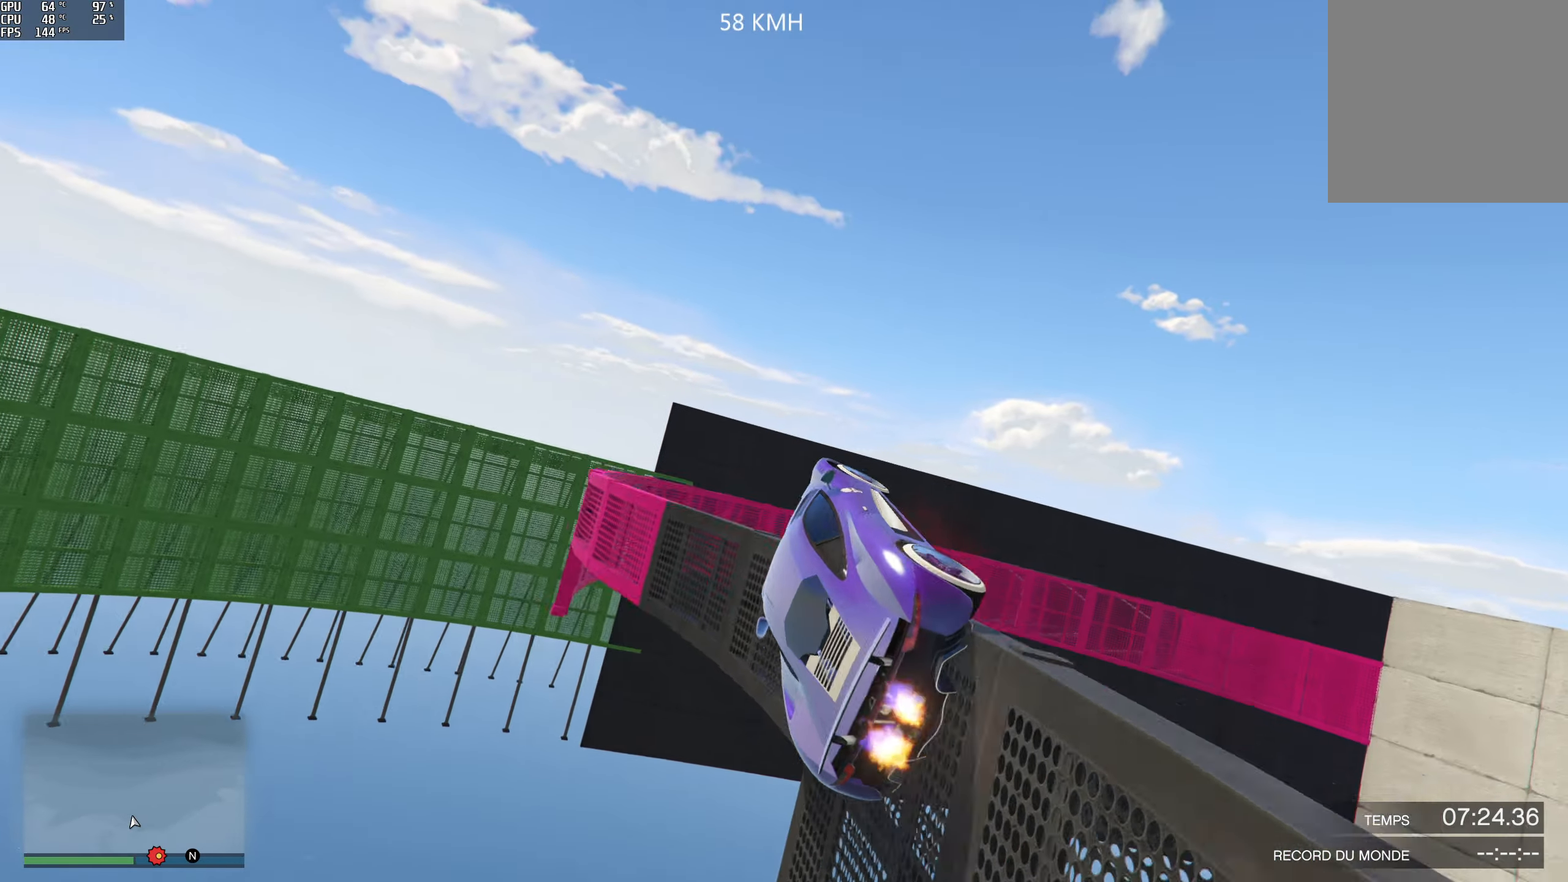
{"buttons": ["R2"], "left_stick": "center", "right_stick": "center", "events": [[50, "R2", "down"], [283, "R2", "up"], [400, "R2", "down"]]}
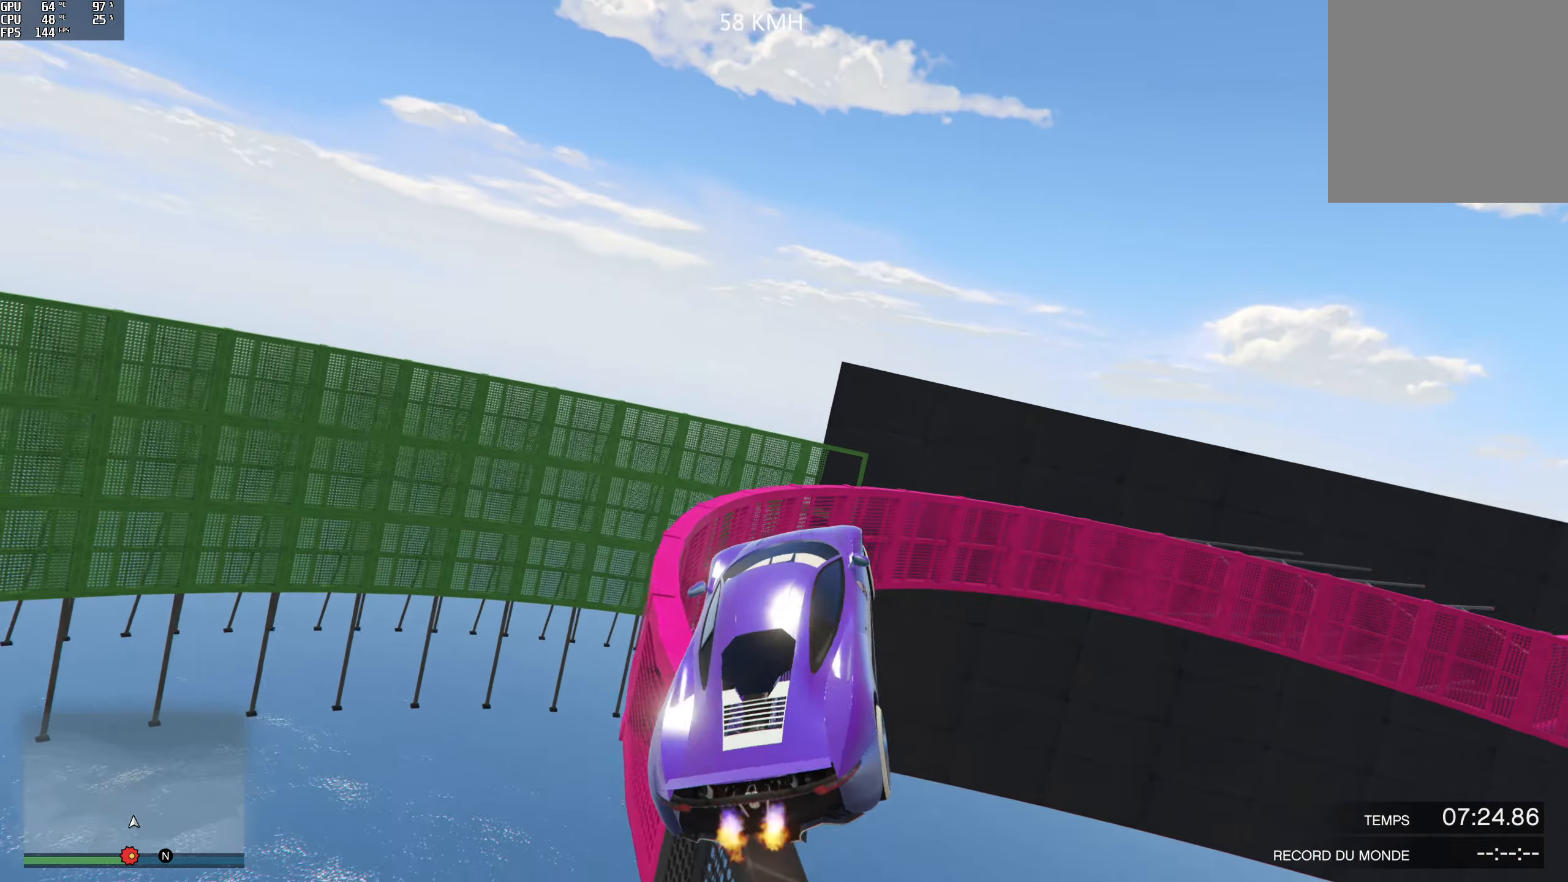
{"buttons": ["R2"], "left_stick": "down-left", "right_stick": "center", "events": [[50, "left_stick", "down-left"]]}
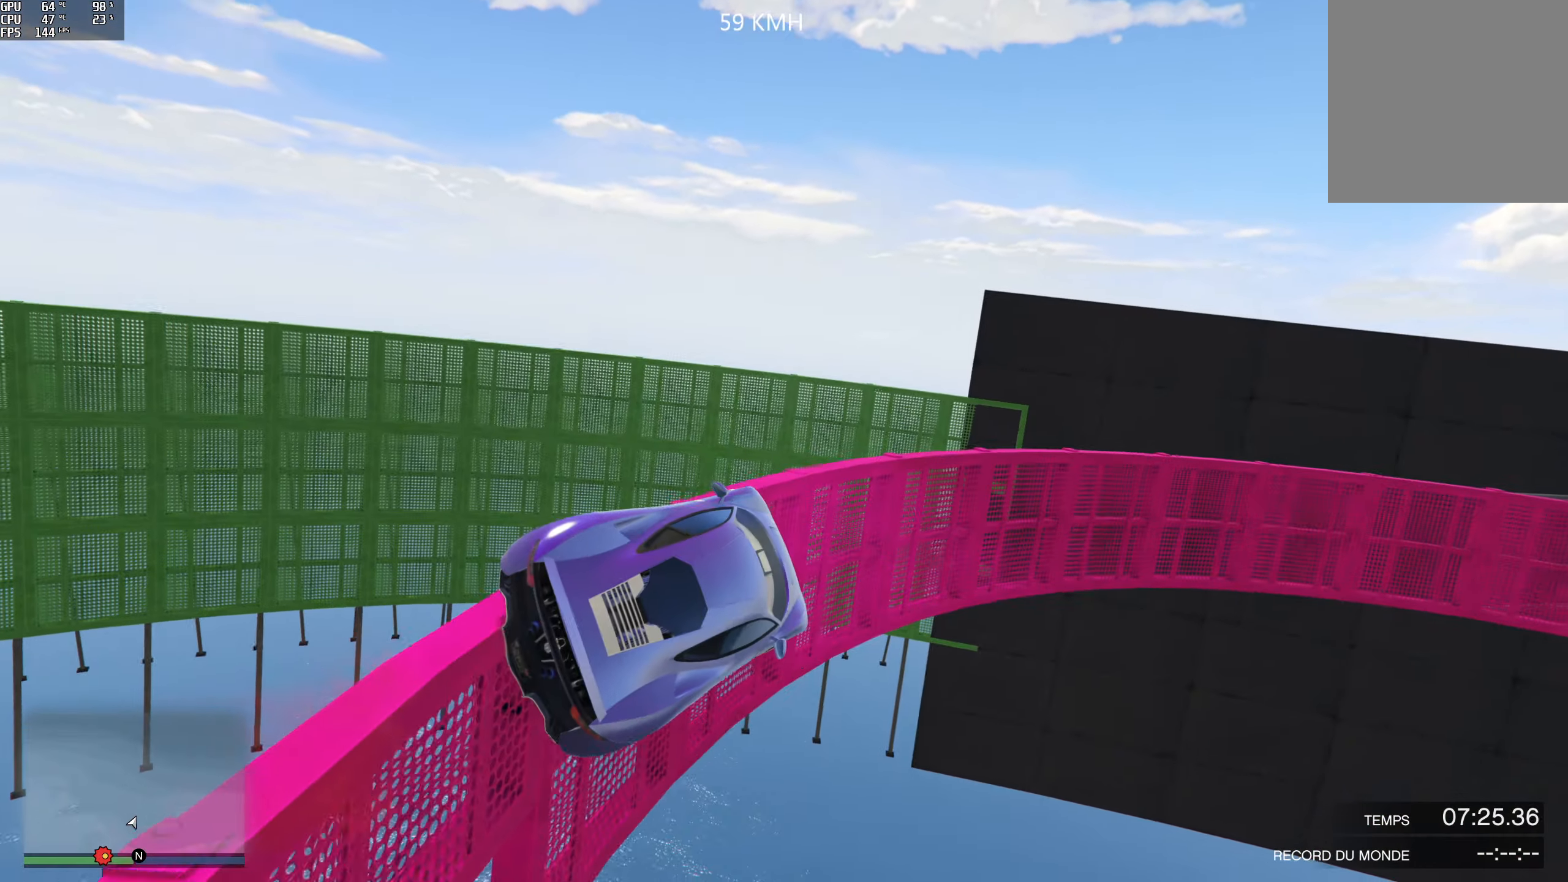
{"buttons": [], "left_stick": "center", "right_stick": "up", "events": [[50, "left_stick", "left"], [250, "right_stick", "up"], [283, "R2", "up"], [317, "R2", "down"], [417, "left_stick", "center"], [500, "R2", "up"]]}
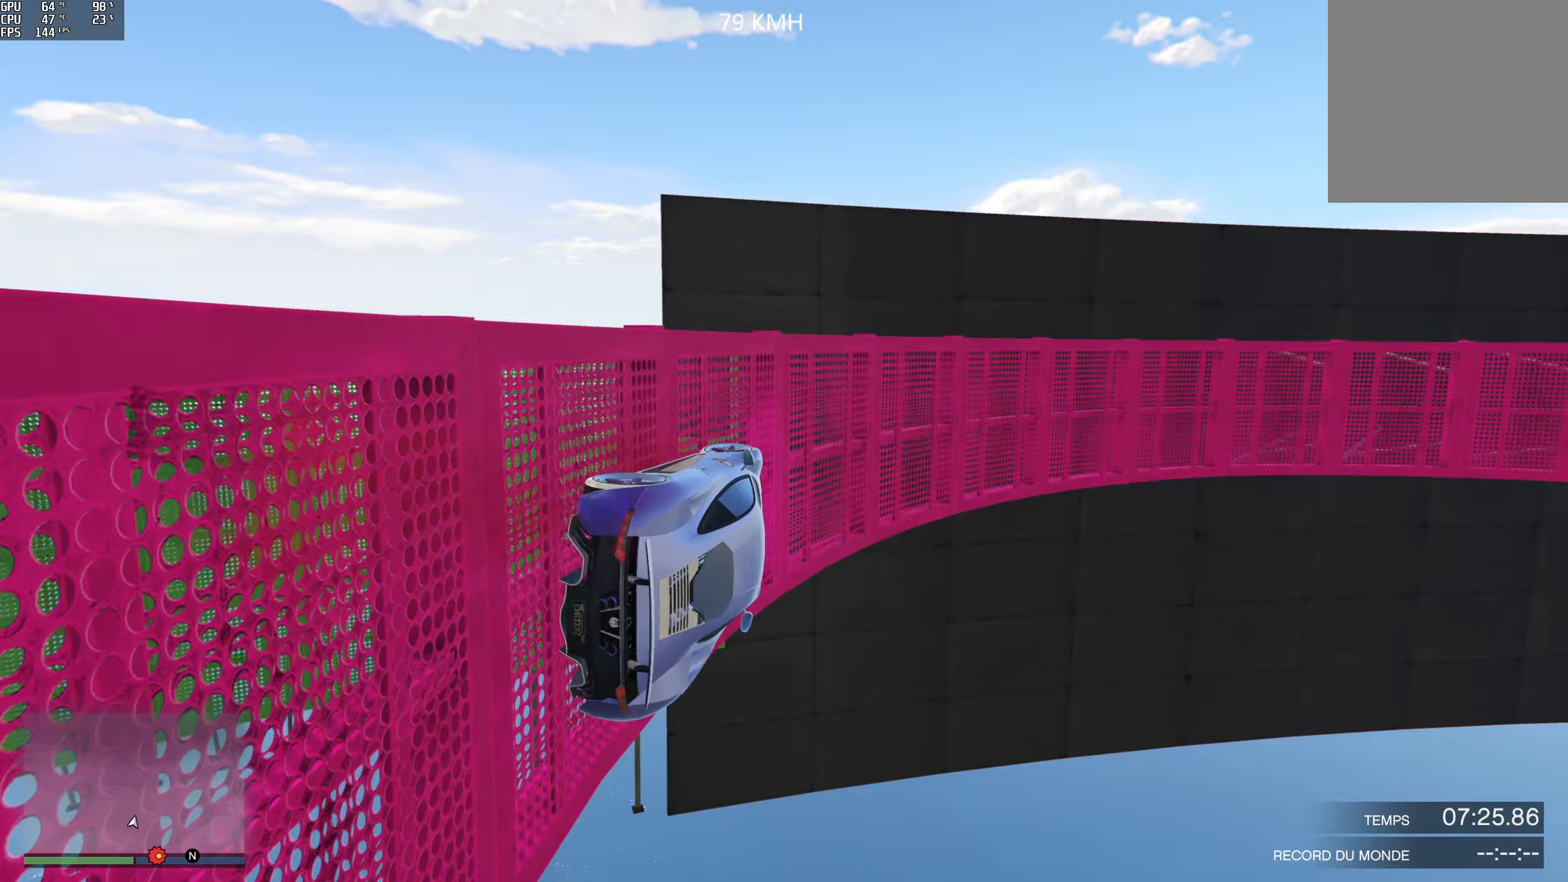
{"buttons": ["R2"], "left_stick": "right", "right_stick": "up", "events": [[117, "R2", "down"], [400, "left_stick", "right"]]}
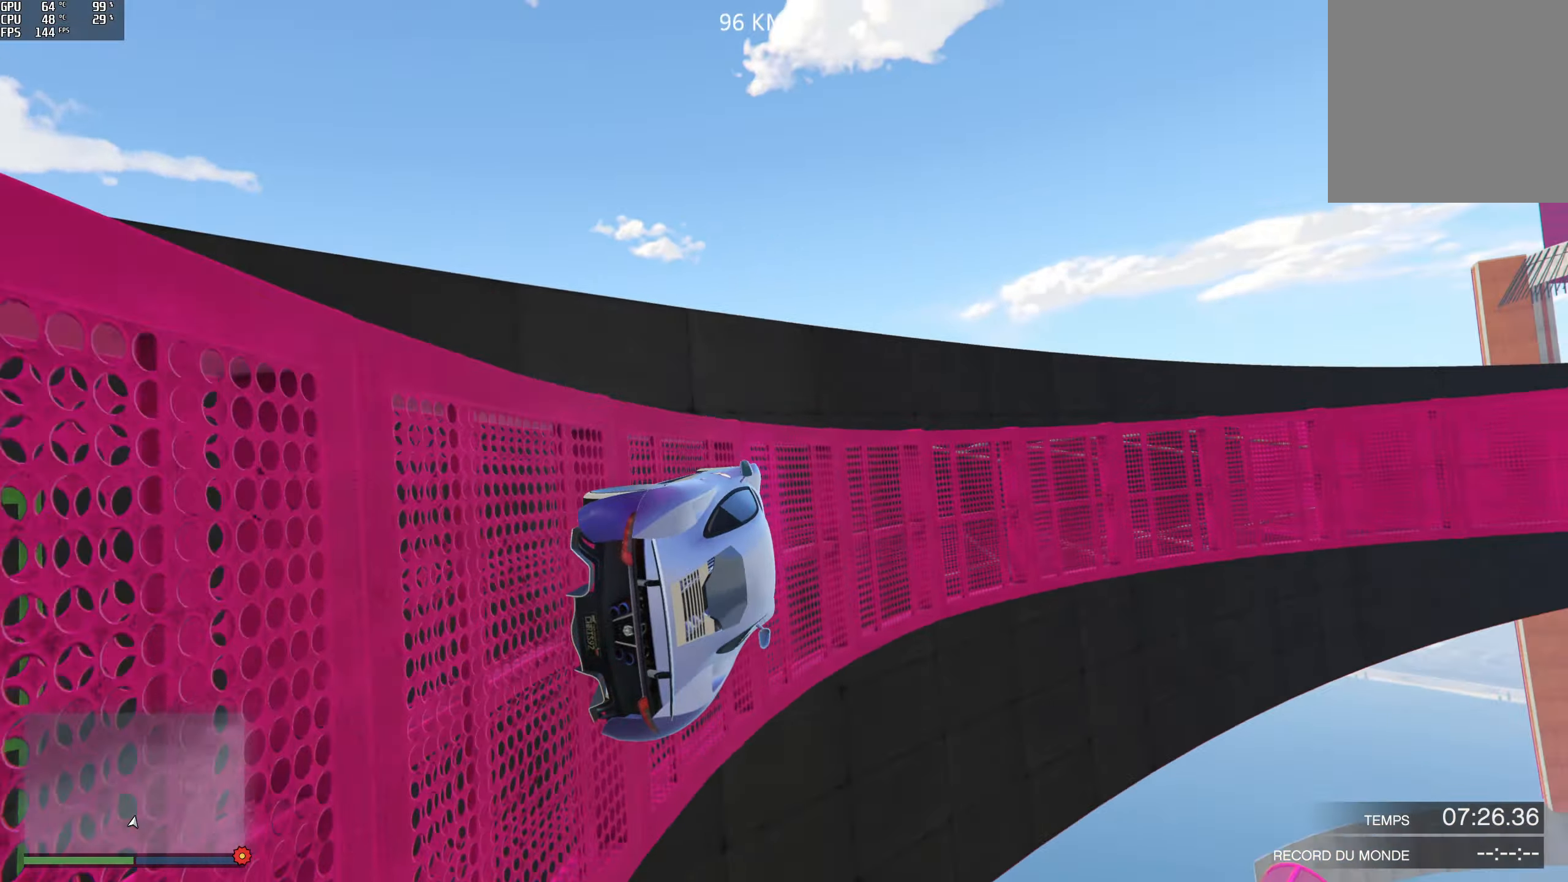
{"buttons": ["R2"], "left_stick": "center", "right_stick": "up", "events": [[17, "left_stick", "center"], [283, "left_stick", "left"], [367, "left_stick", "center"]]}
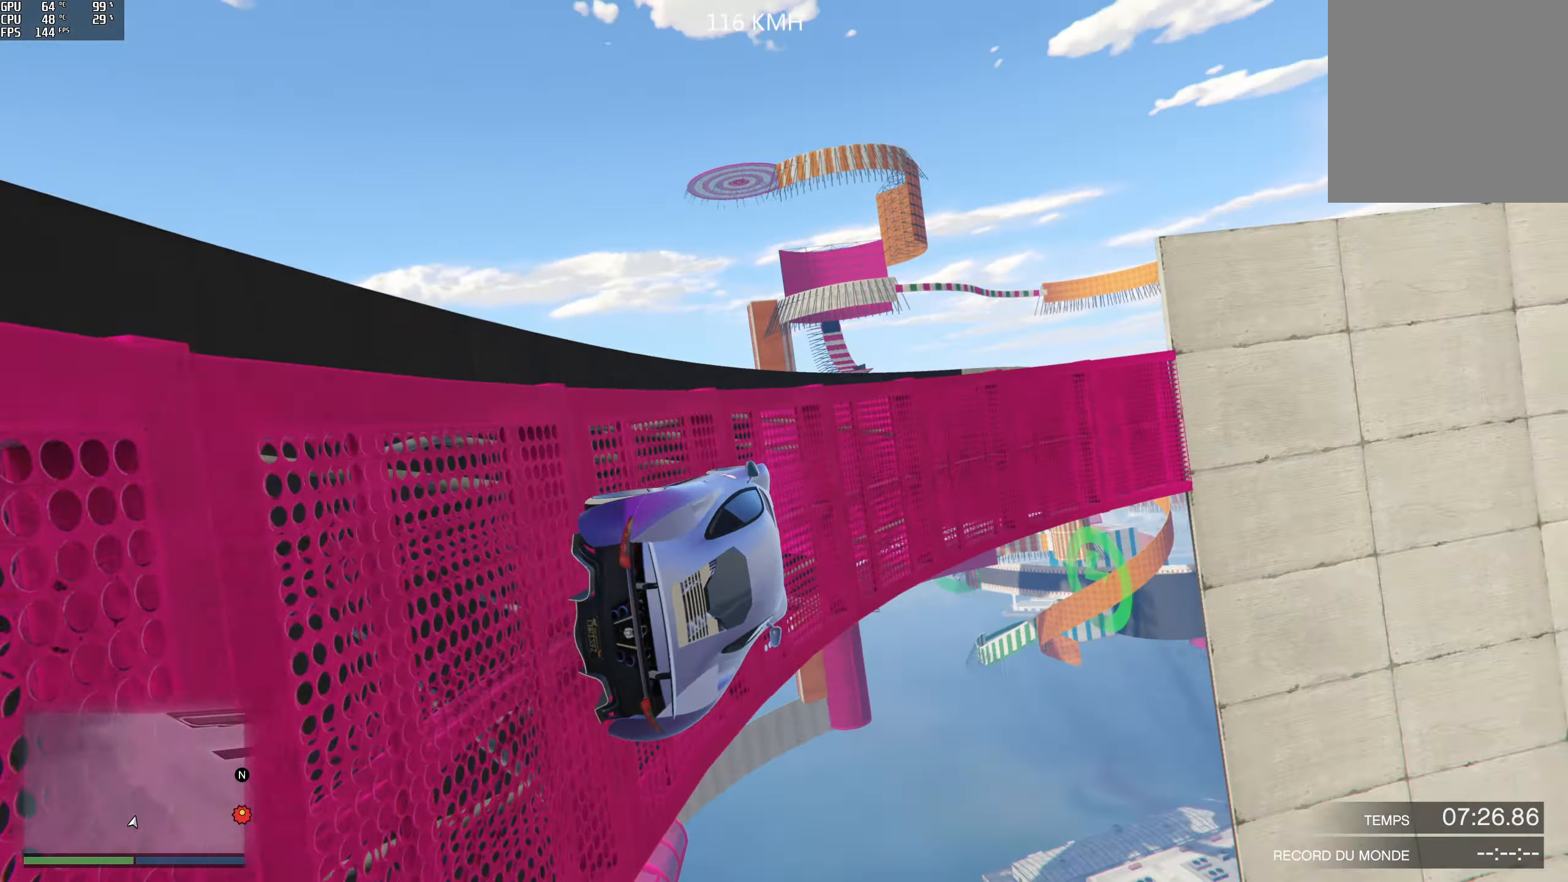
{"buttons": ["R2"], "left_stick": "center", "right_stick": "up", "events": [[133, "left_stick", "left"], [250, "left_stick", "center"], [350, "left_stick", "left"], [450, "left_stick", "center"]]}
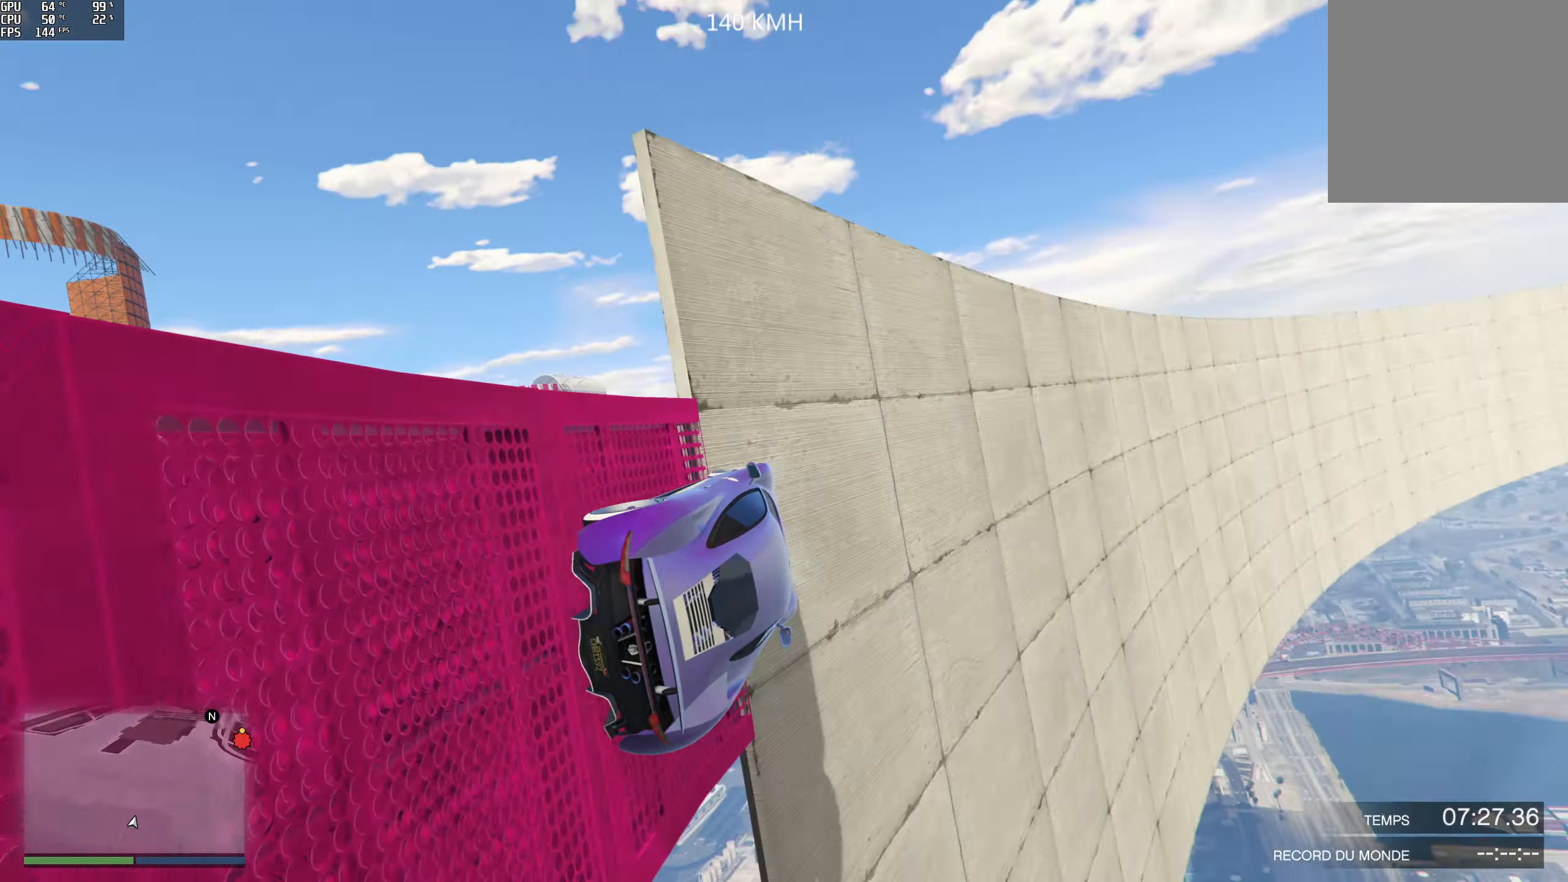
{"buttons": ["R2"], "left_stick": "center", "right_stick": "center", "events": [[117, "right_stick", "center"], [150, "left_stick", "left"], [233, "left_stick", "center"], [333, "left_stick", "left"], [467, "left_stick", "center"]]}
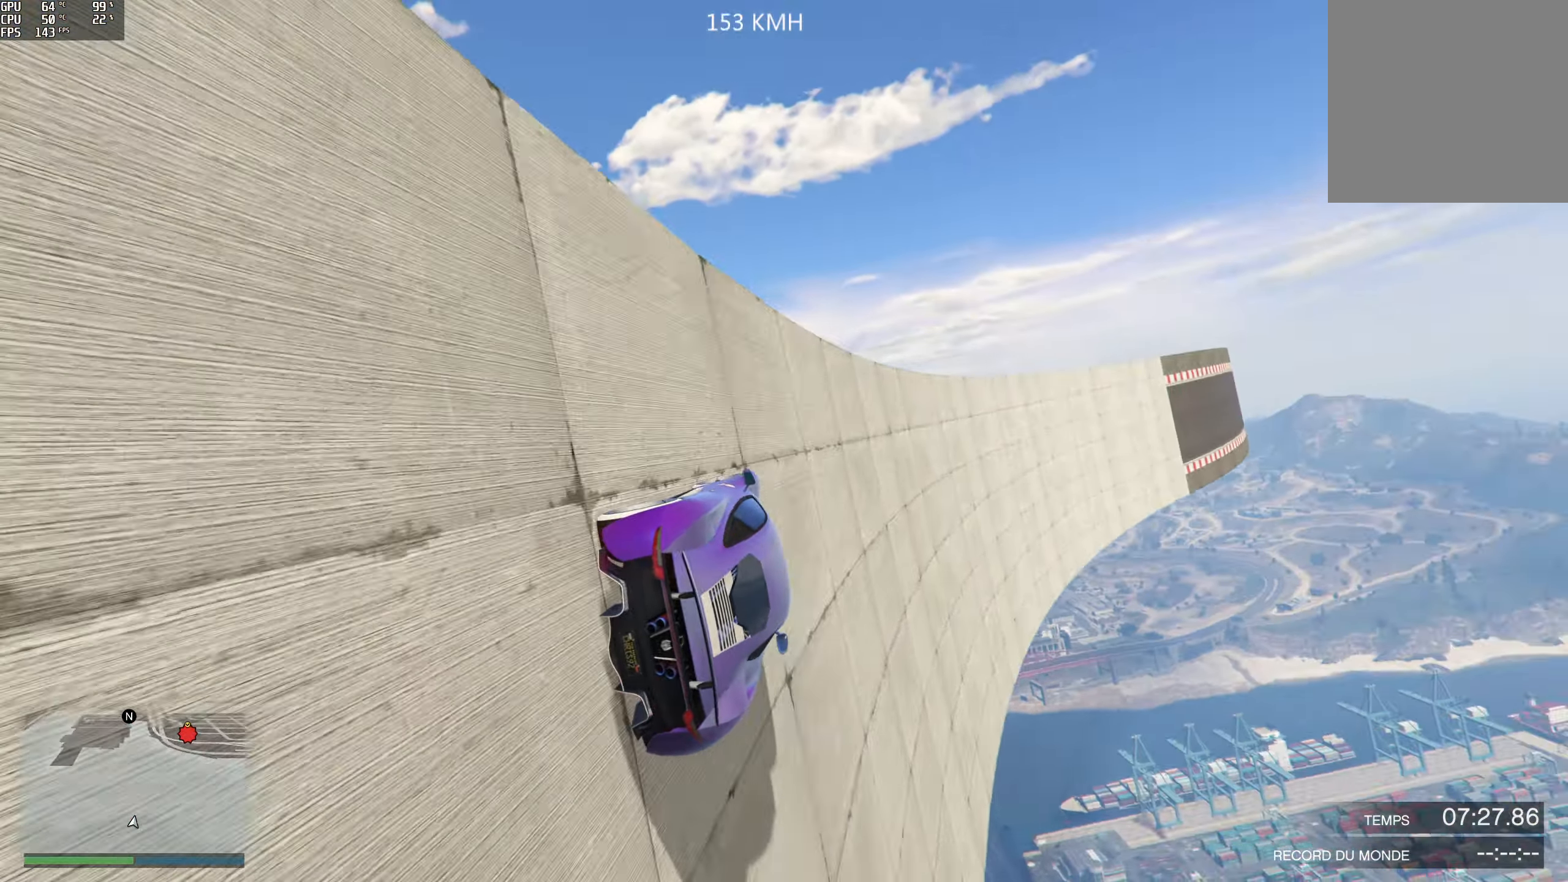
{"buttons": ["R2"], "left_stick": "center", "right_stick": "center", "events": [[17, "right_stick", "up"], [150, "right_stick", "center"], [300, "left_stick", "left"], [433, "left_stick", "center"]]}
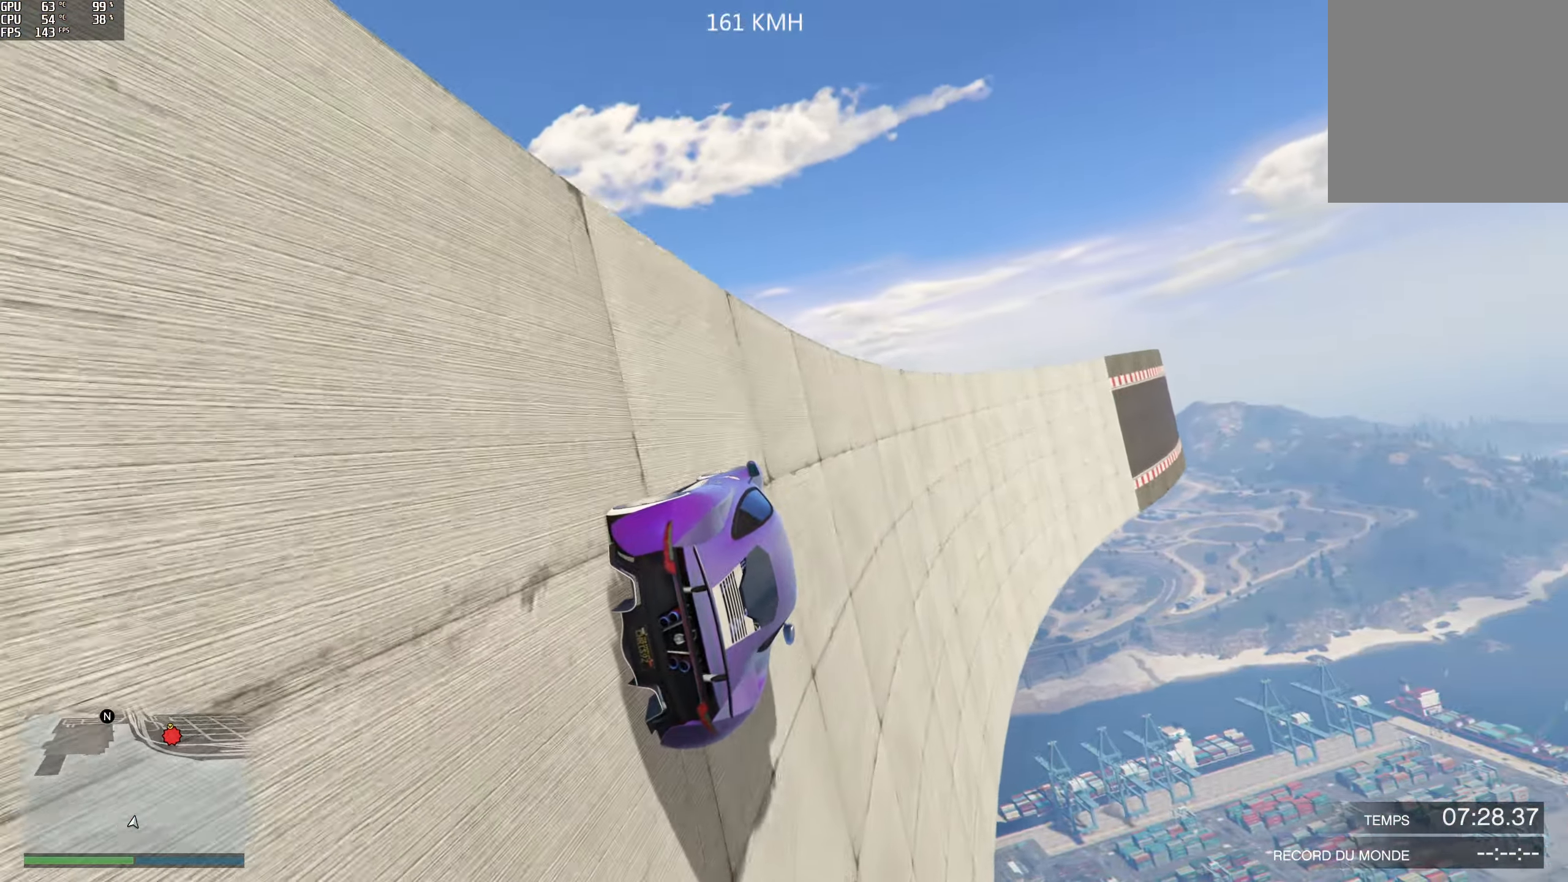
{"buttons": ["R2"], "left_stick": "left", "right_stick": "center", "events": [[100, "left_stick", "left"], [233, "left_stick", "center"], [500, "left_stick", "left"]]}
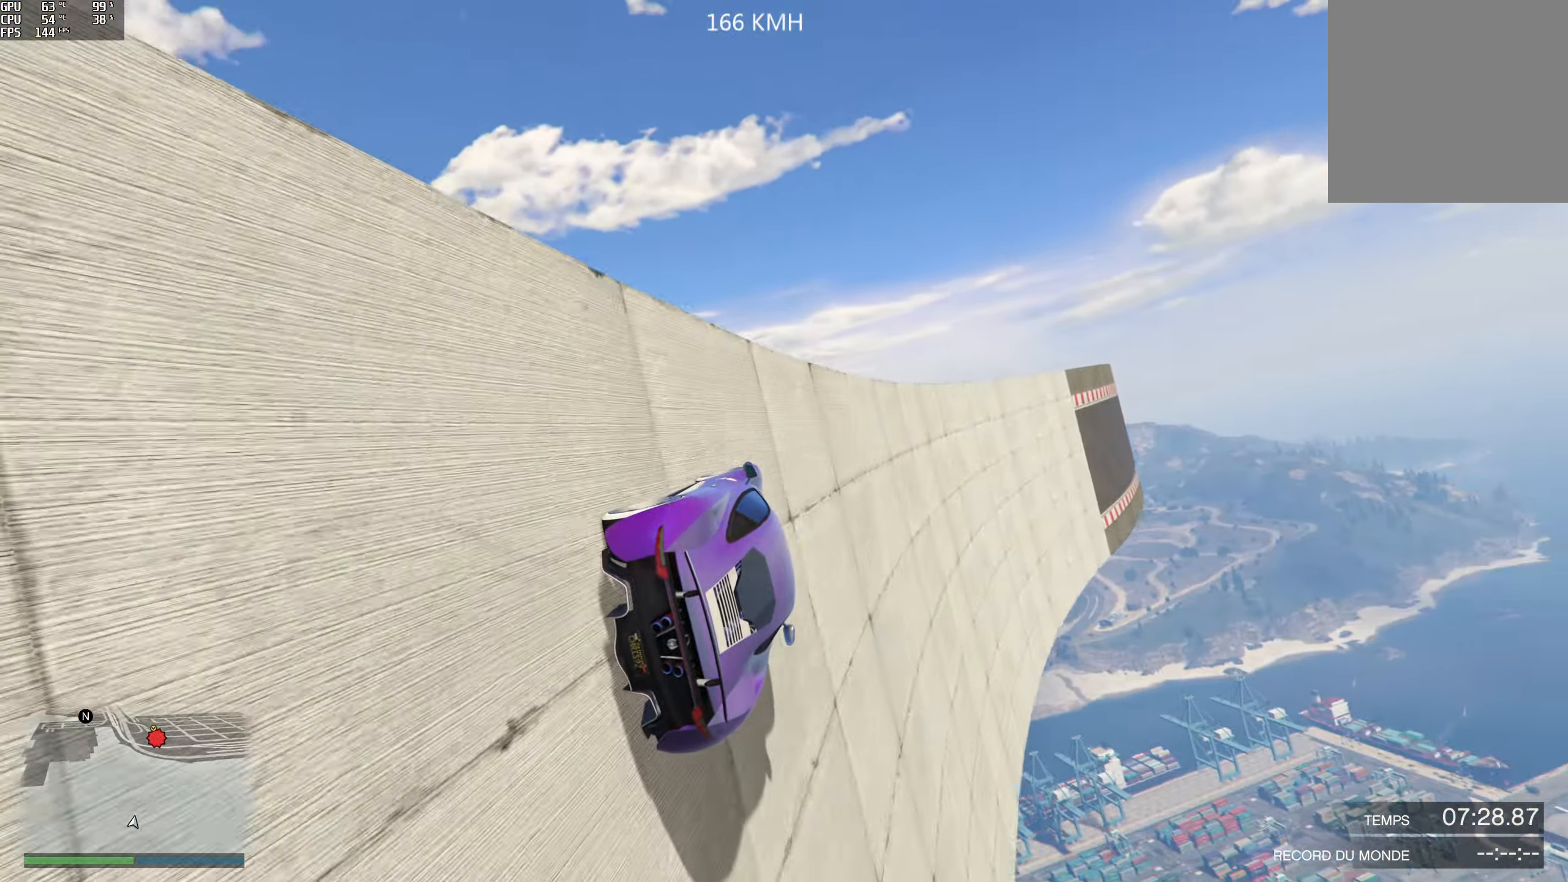
{"buttons": ["R2"], "left_stick": "left", "right_stick": "center", "events": [[100, "left_stick", "center"], [167, "left_stick", "left"], [300, "left_stick", "center"], [467, "left_stick", "left"]]}
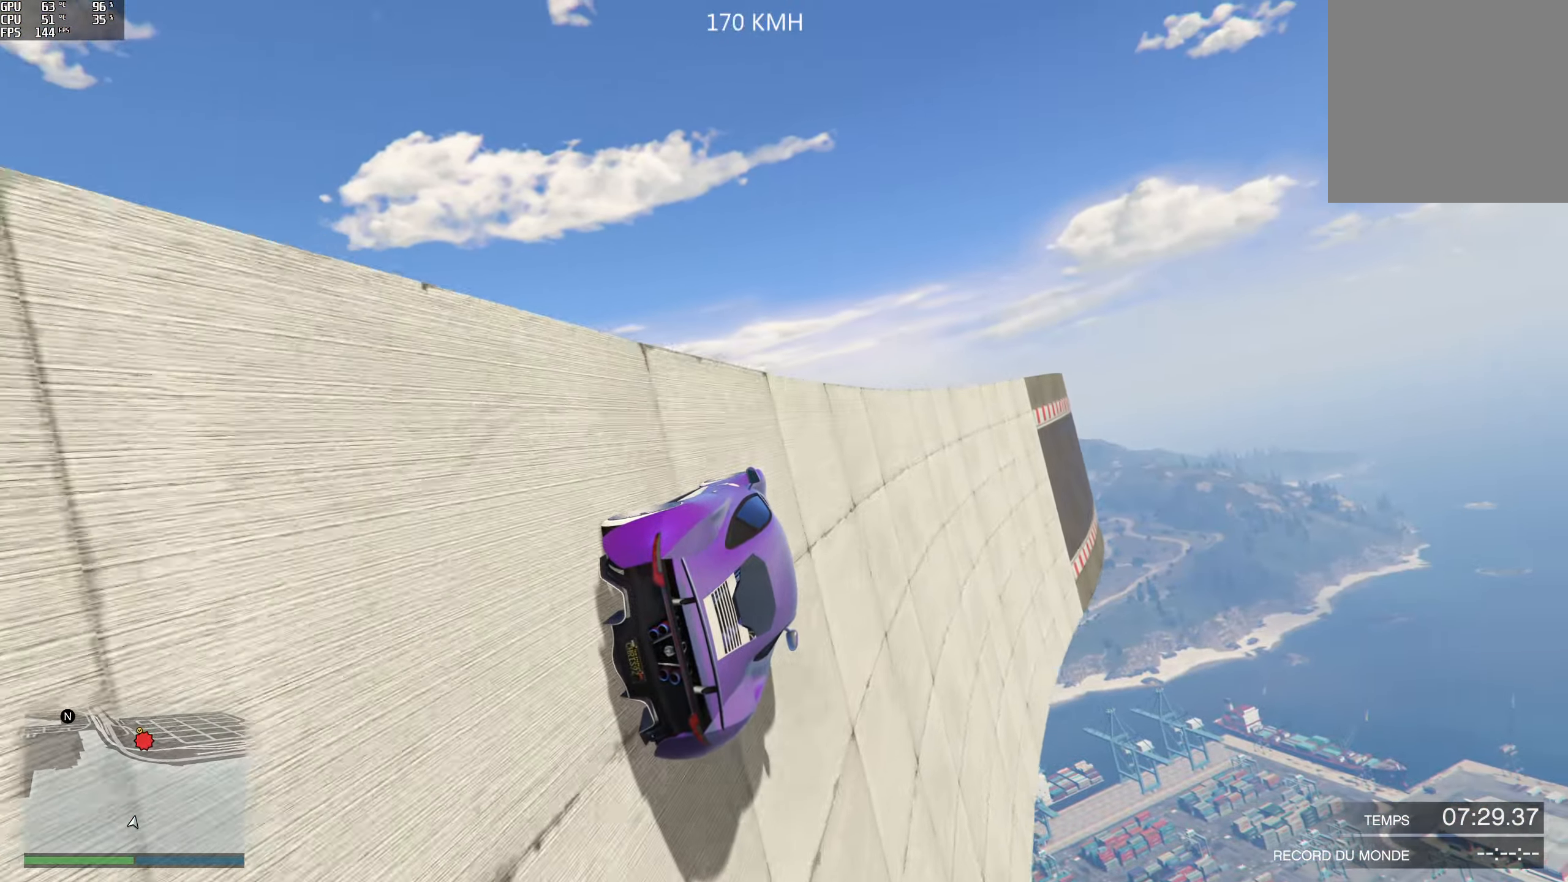
{"buttons": ["R2"], "left_stick": "center", "right_stick": "center", "events": [[50, "left_stick", "center"], [217, "left_stick", "left"], [383, "left_stick", "center"]]}
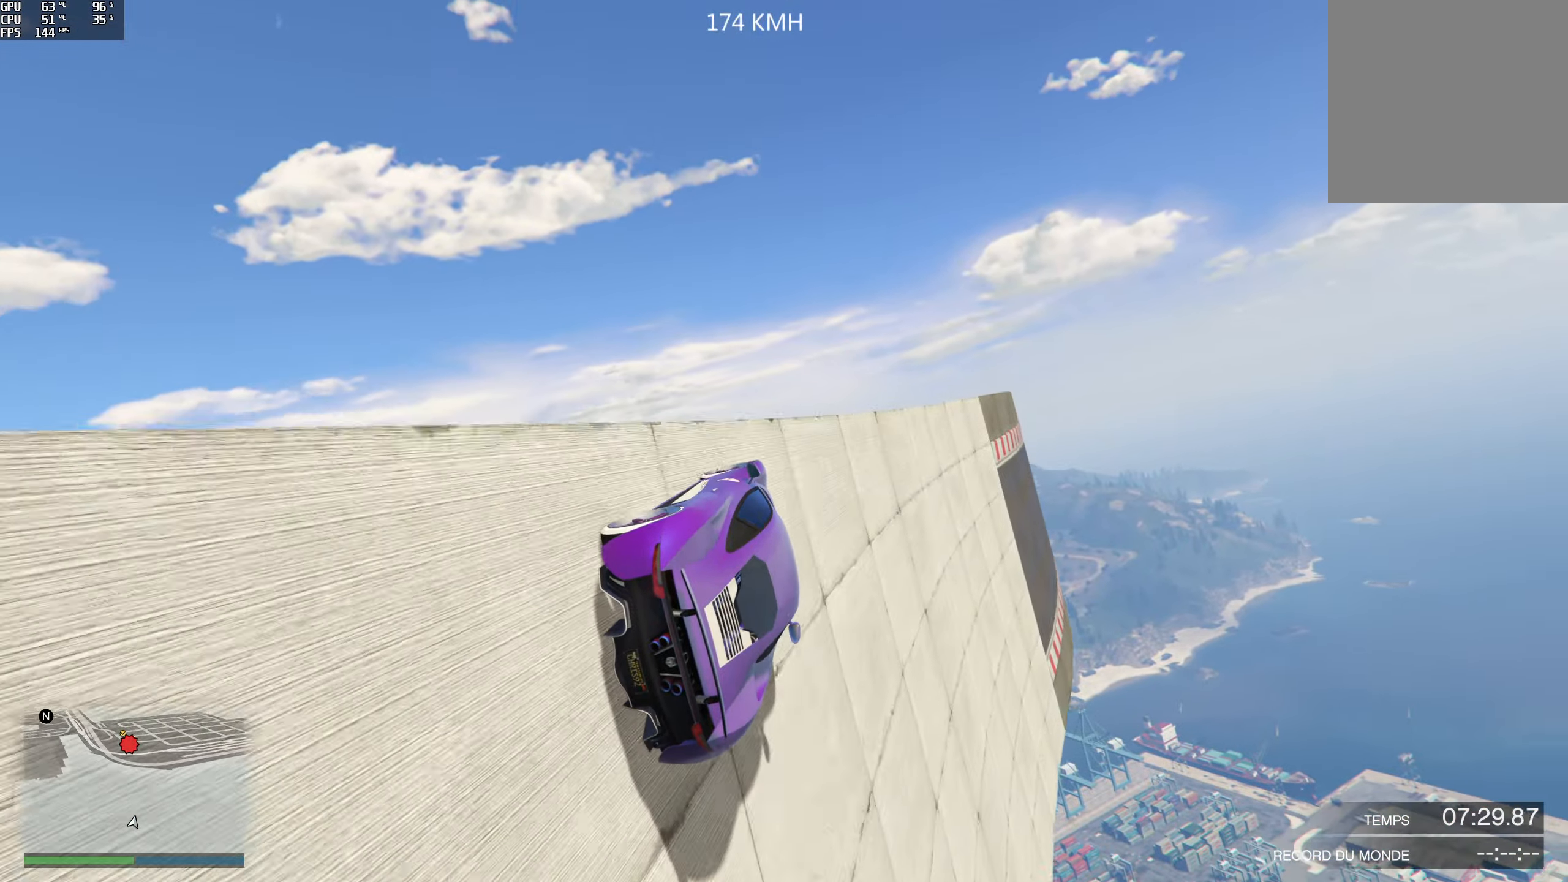
{"buttons": ["R2"], "left_stick": "center", "right_stick": "center", "events": [[283, "left_stick", "left"], [450, "left_stick", "center"]]}